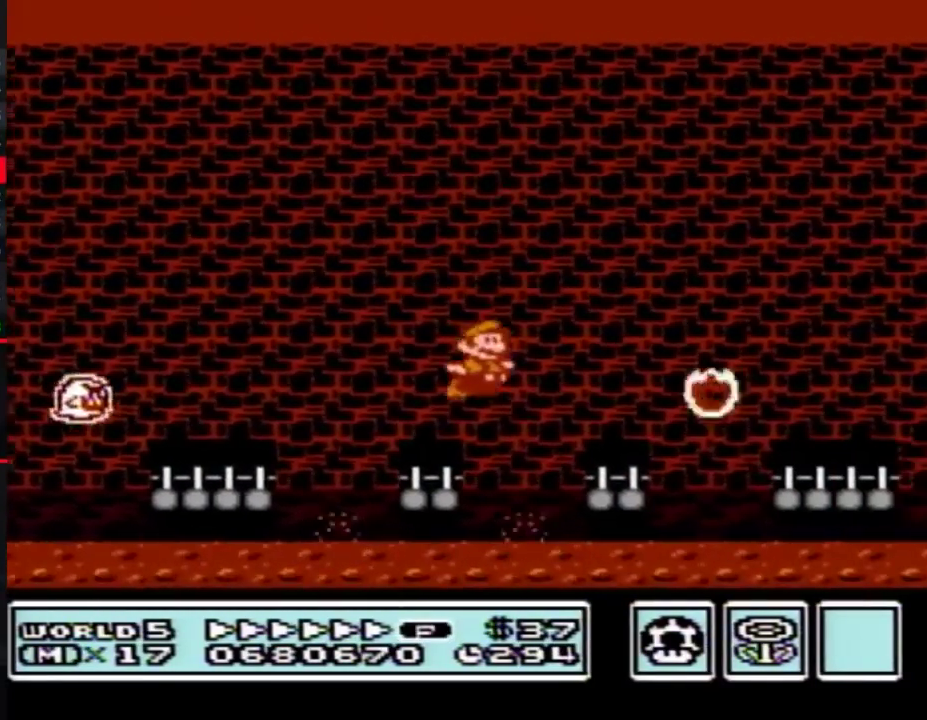
Gameplay with a controller (Nintendo layout); each line is a JSON object with the inputs held at the frame after it. "events" lists button and stick changes between this image and that frame as [ms after this image, input, new state], when the widget could be followed in between. Not read: L3 R3.
{"buttons": ["B", "DPAD_RIGHT"], "events": [[217, "A", "down"], [483, "A", "up"]]}
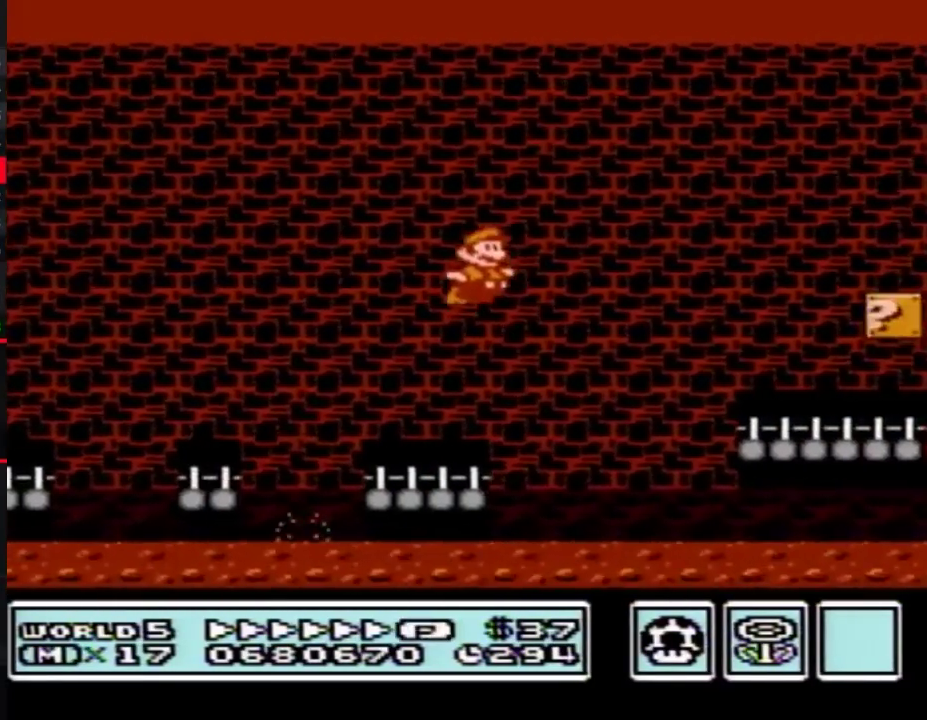
{"buttons": ["B", "DPAD_RIGHT"], "events": []}
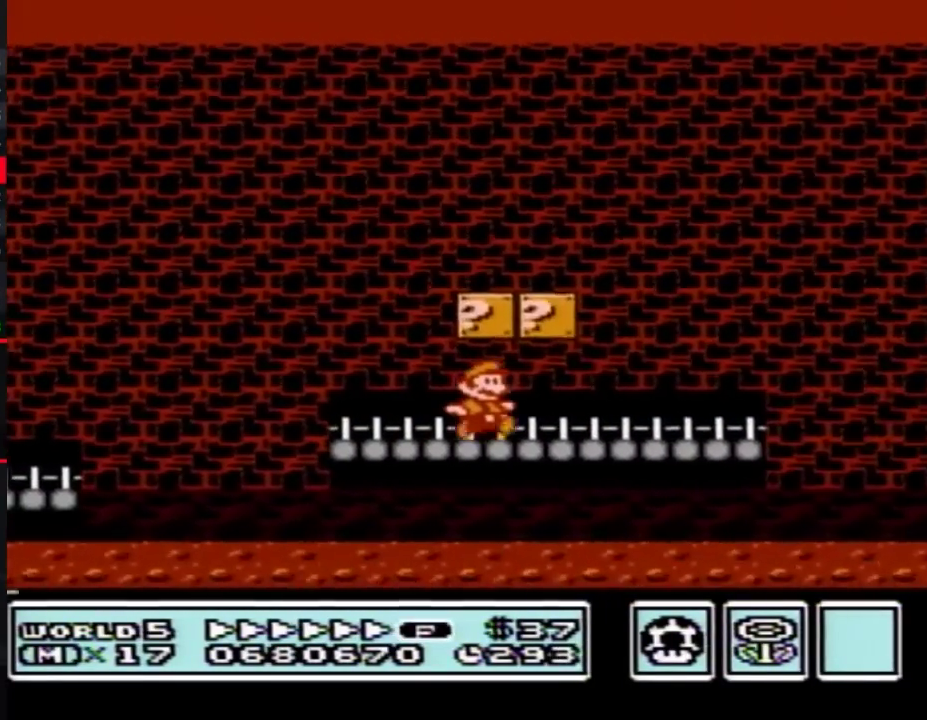
{"buttons": ["A", "B", "DPAD_RIGHT"], "events": [[200, "A", "down"]]}
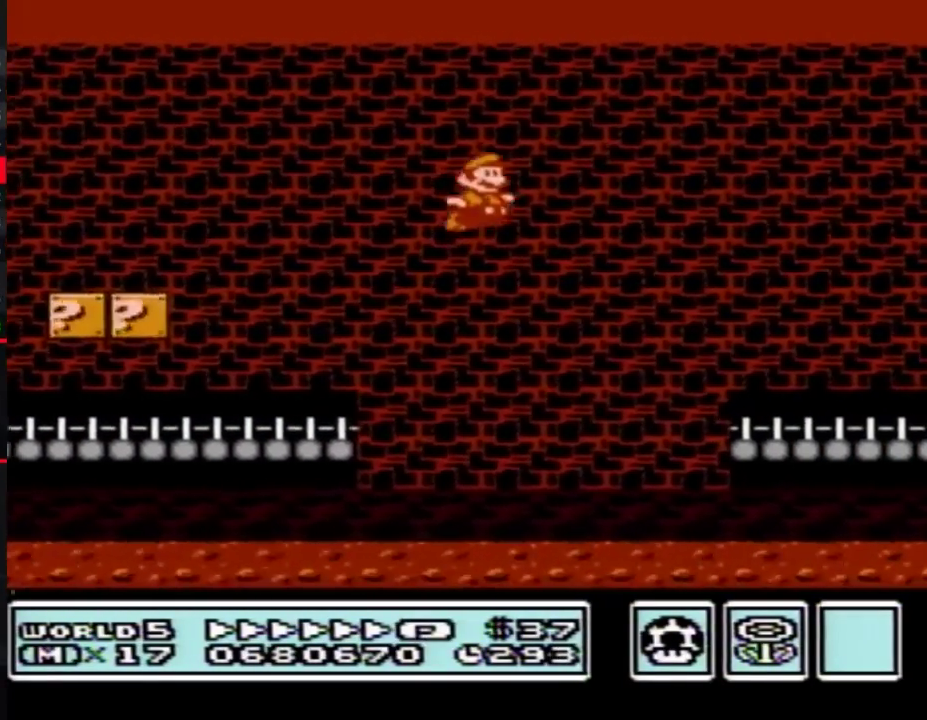
{"buttons": ["A", "B", "DPAD_RIGHT"], "events": []}
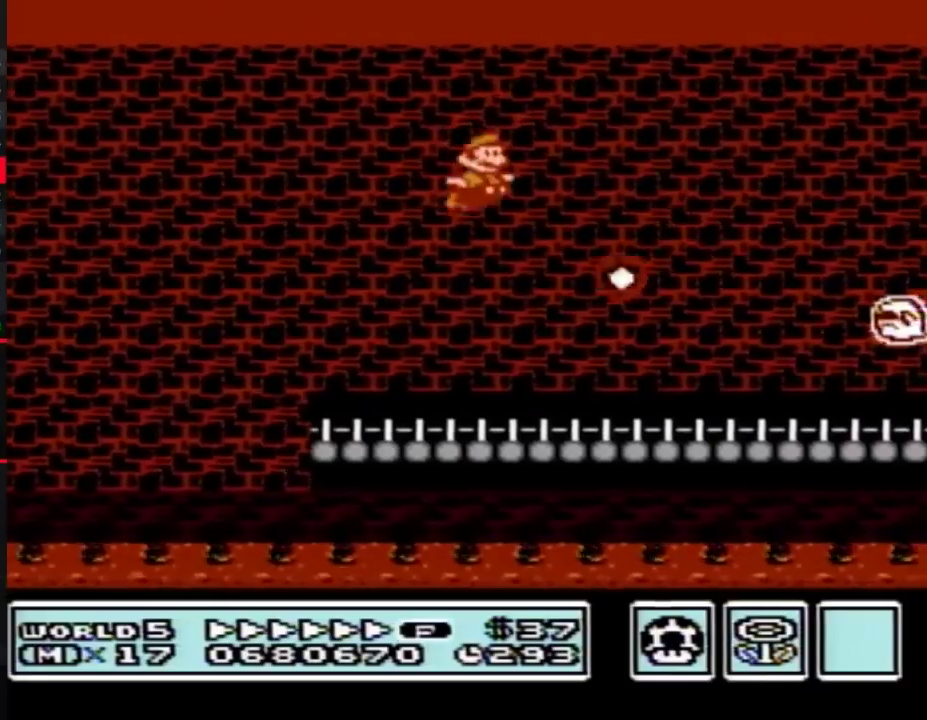
{"buttons": ["B", "DPAD_LEFT"], "events": [[200, "A", "up"], [417, "DPAD_LEFT", "down"], [417, "DPAD_RIGHT", "up"]]}
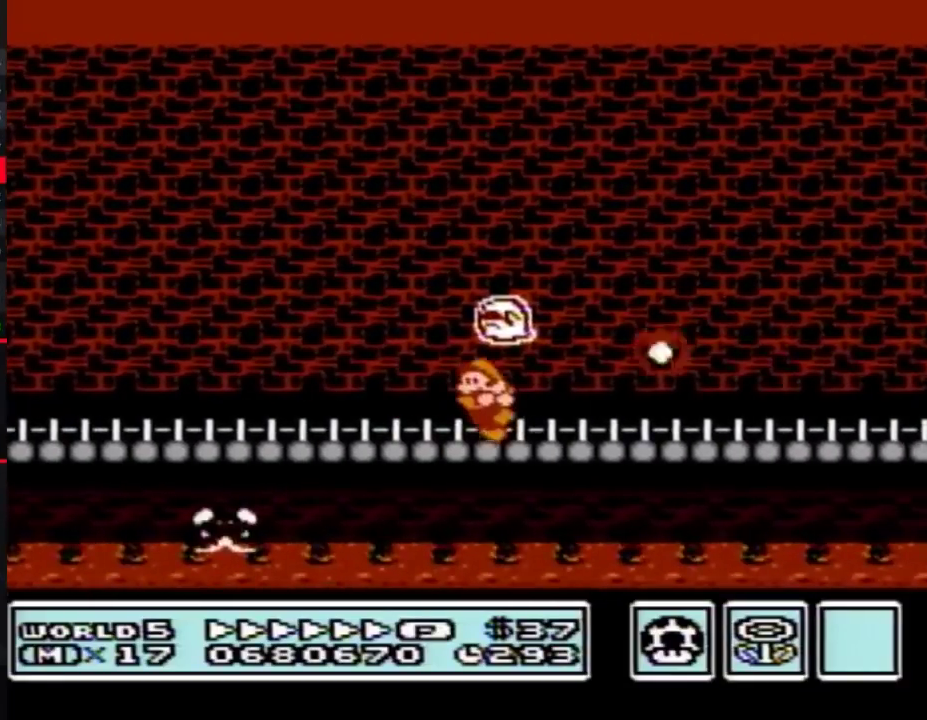
{"buttons": ["B", "DPAD_RIGHT"], "events": [[67, "DPAD_LEFT", "up"], [67, "DPAD_RIGHT", "down"]]}
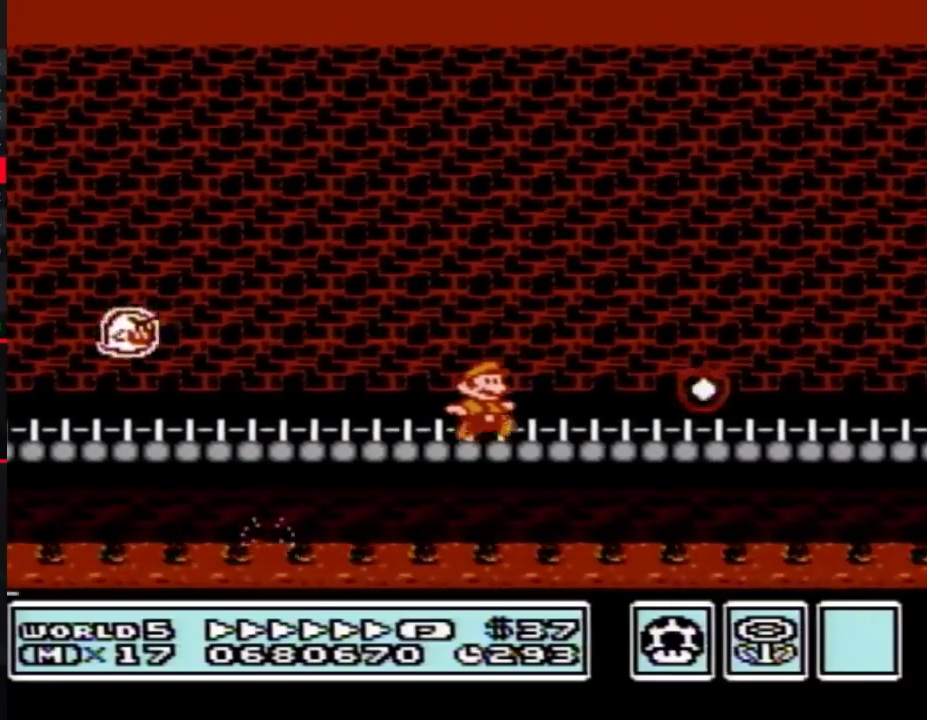
{"buttons": ["B", "DPAD_RIGHT"], "events": []}
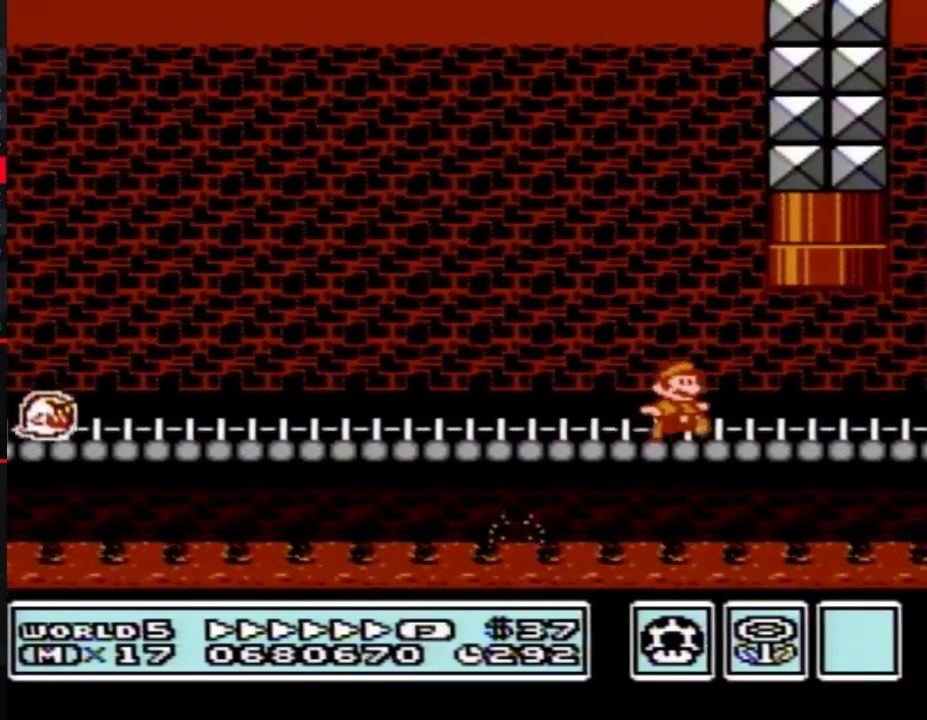
{"buttons": ["B"], "events": [[100, "DPAD_LEFT", "down"], [100, "DPAD_RIGHT", "up"], [133, "A", "down"], [133, "DPAD_UP", "down"], [350, "DPAD_LEFT", "up"], [450, "A", "up"], [450, "DPAD_UP", "up"]]}
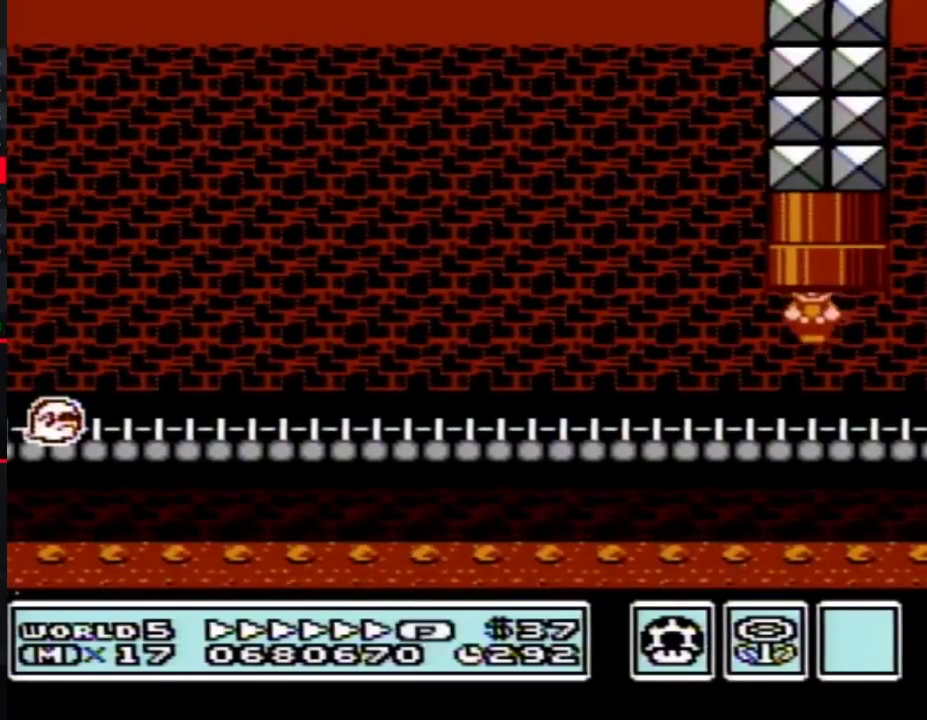
{"buttons": ["B", "DPAD_RIGHT"], "events": [[417, "DPAD_RIGHT", "down"]]}
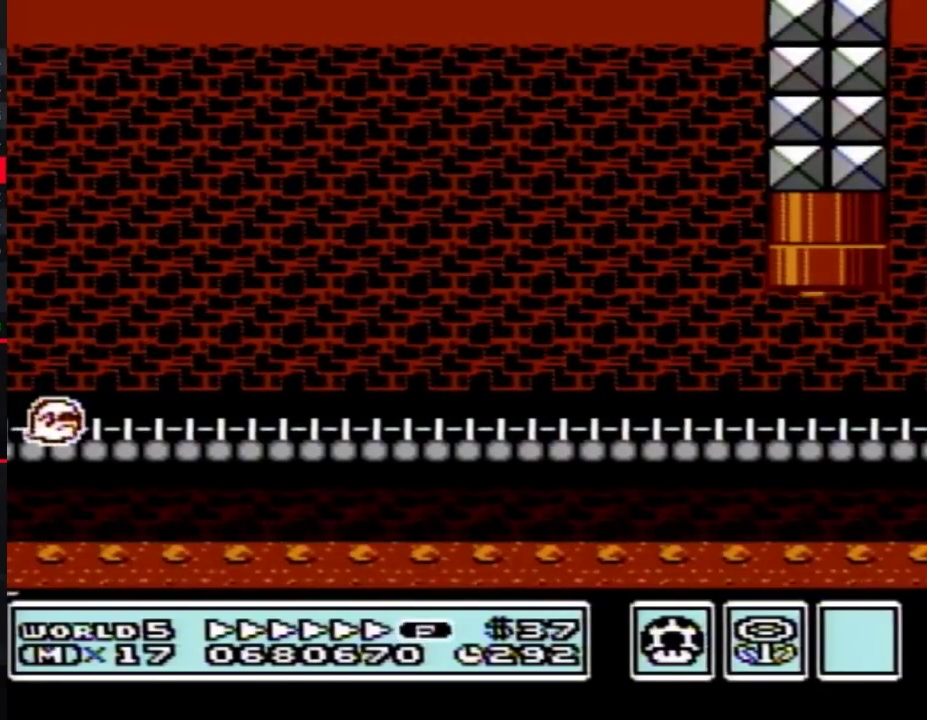
{"buttons": ["B", "DPAD_RIGHT"], "events": []}
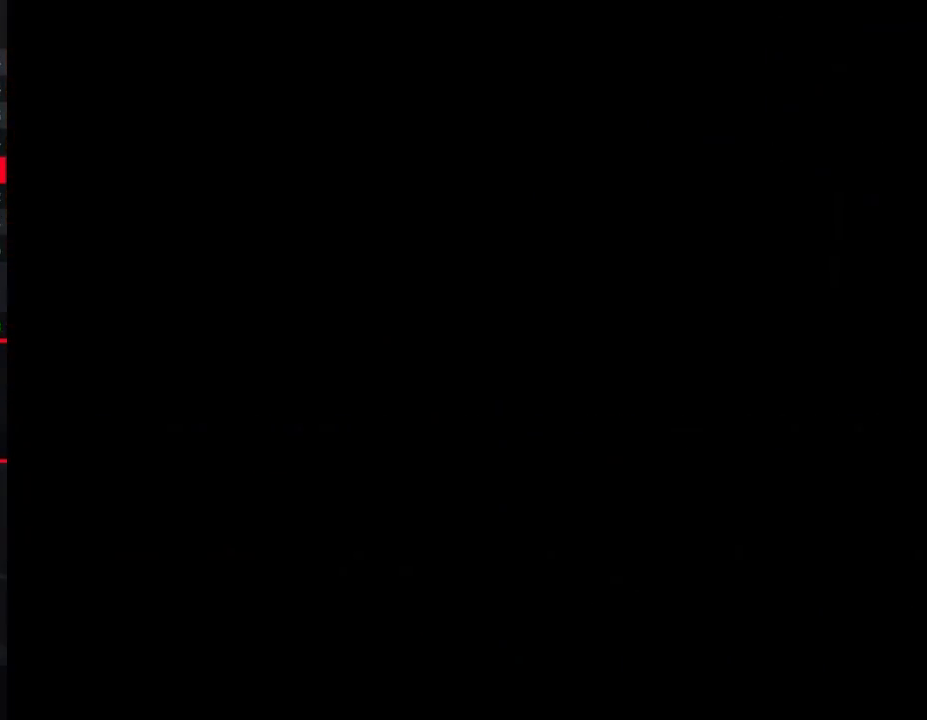
{"buttons": ["B", "DPAD_RIGHT"], "events": []}
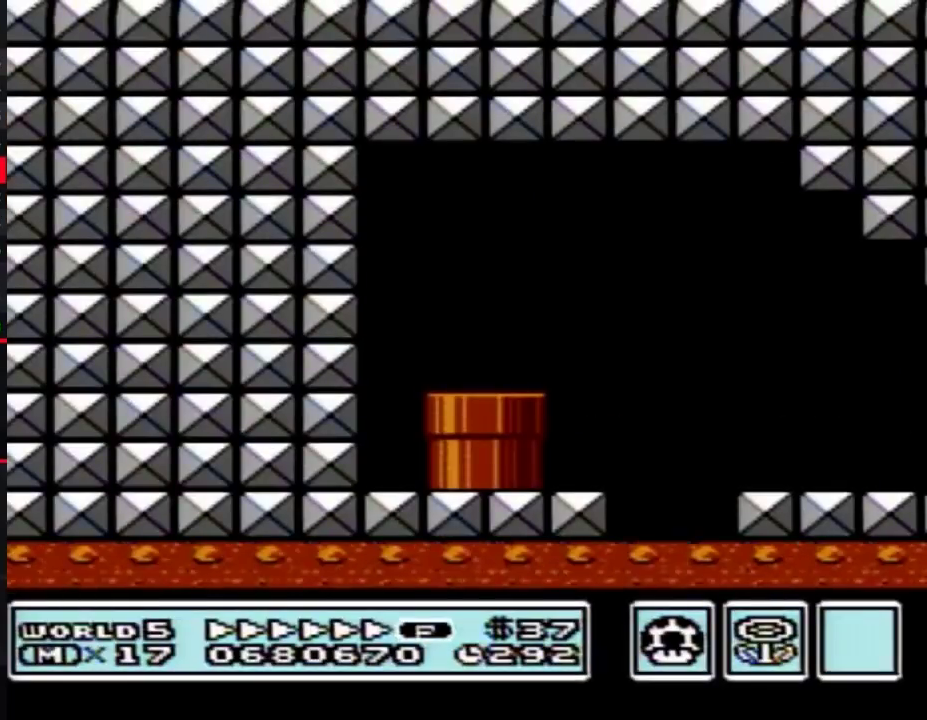
{"buttons": ["B", "DPAD_RIGHT"], "events": []}
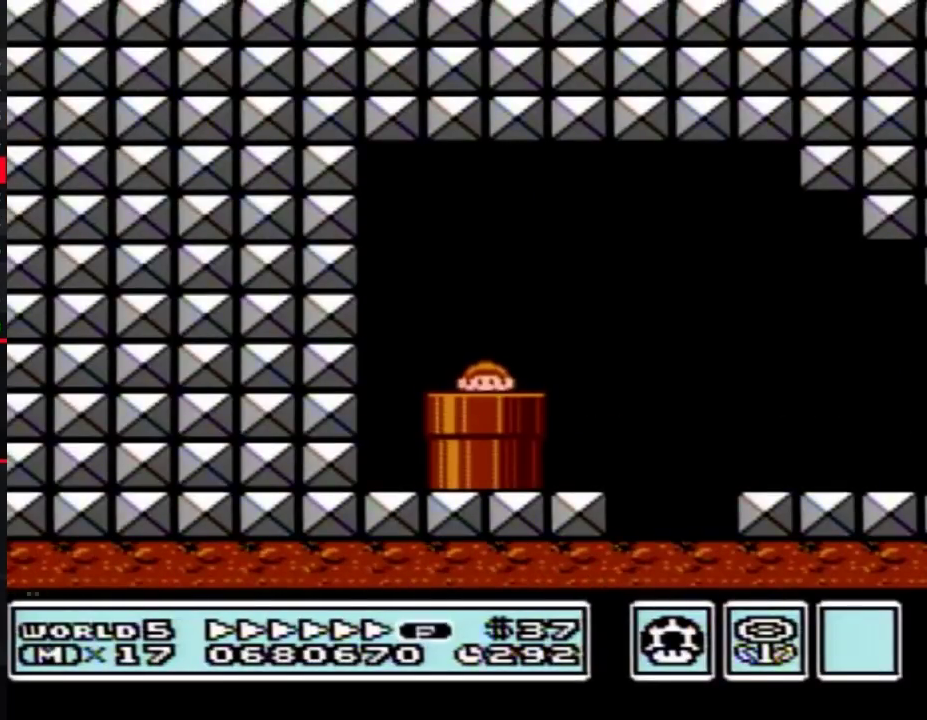
{"buttons": ["B", "DPAD_RIGHT"], "events": []}
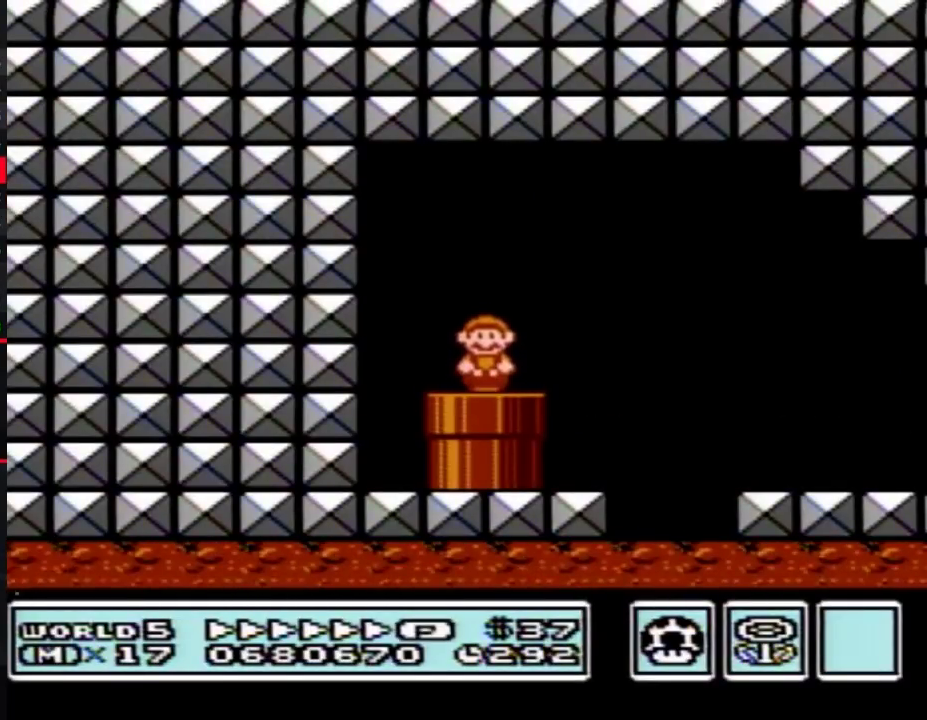
{"buttons": ["B", "DPAD_RIGHT"], "events": [[233, "A", "down"], [417, "A", "up"]]}
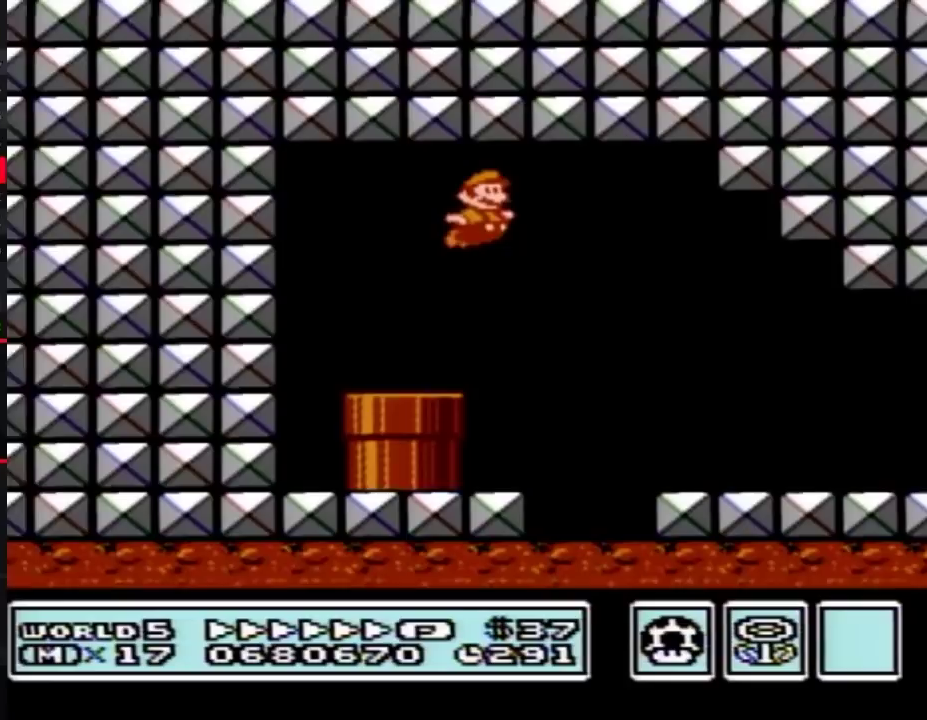
{"buttons": ["B", "DPAD_RIGHT"], "events": []}
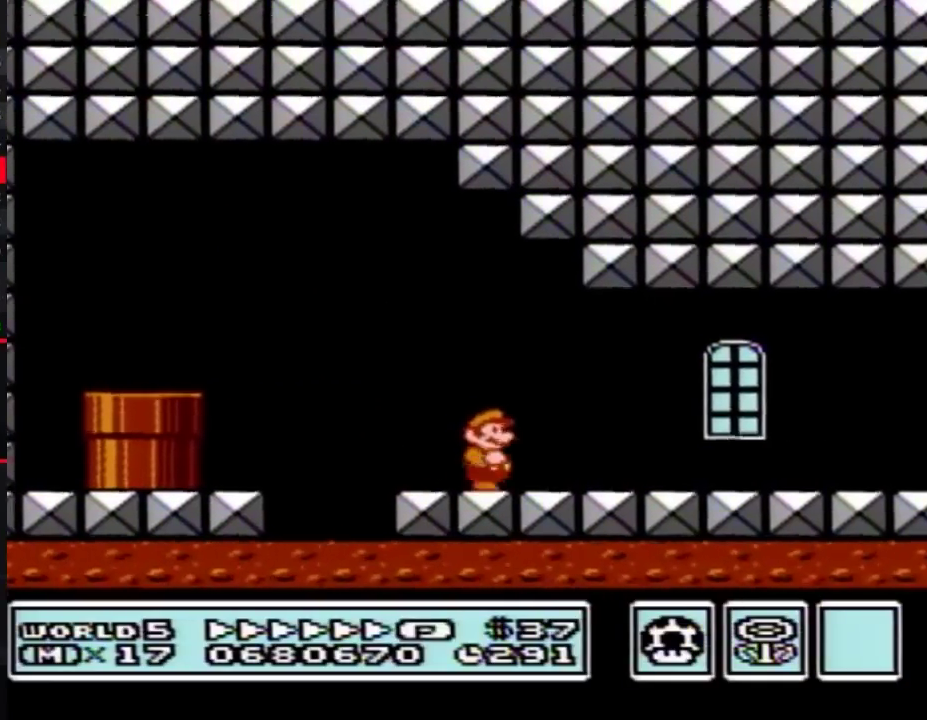
{"buttons": ["B", "DPAD_RIGHT"], "events": []}
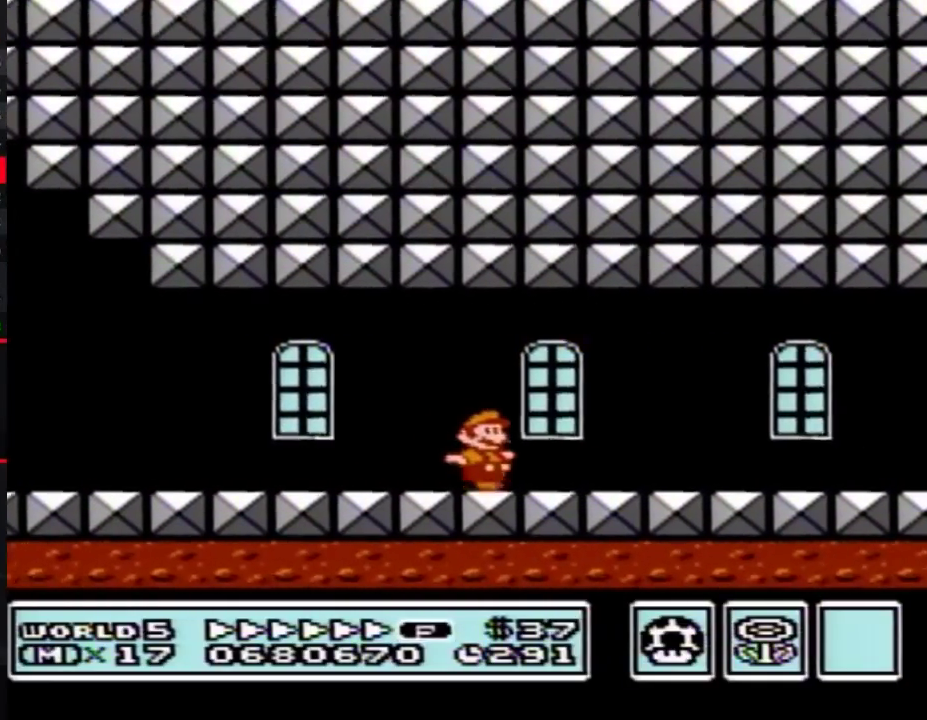
{"buttons": ["B", "DPAD_RIGHT"], "events": []}
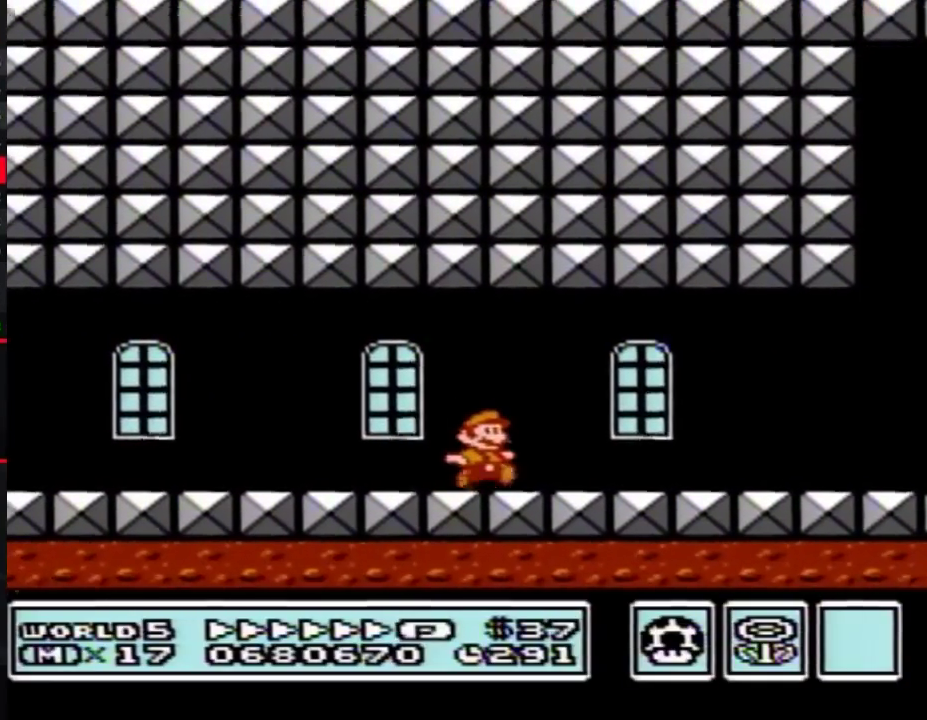
{"buttons": ["B", "DPAD_RIGHT"], "events": []}
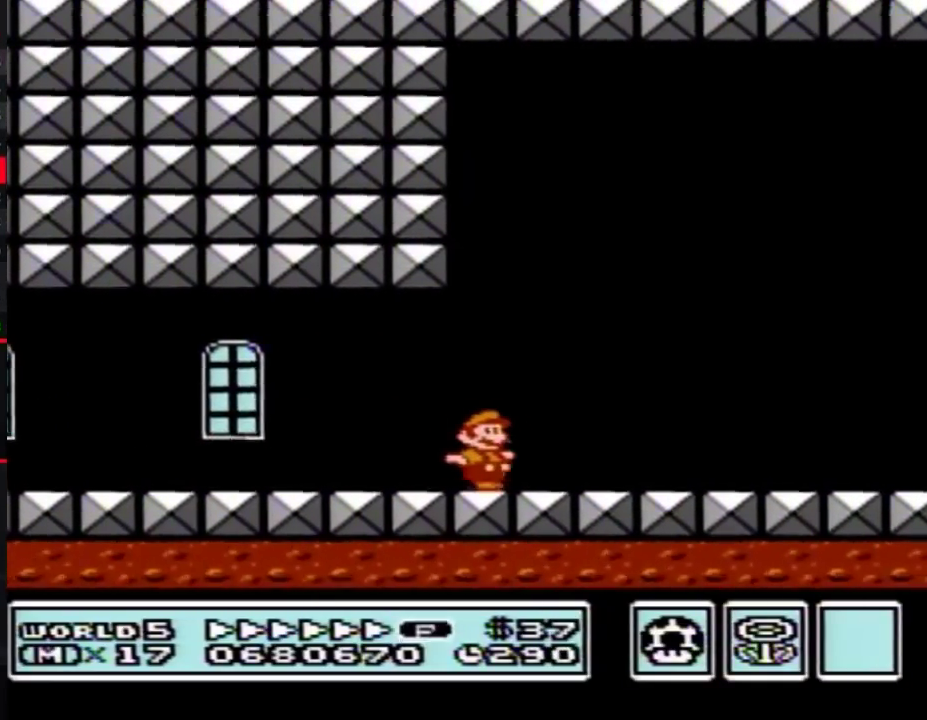
{"buttons": ["B", "DPAD_RIGHT"], "events": [[450, "B", "up"], [500, "B", "down"]]}
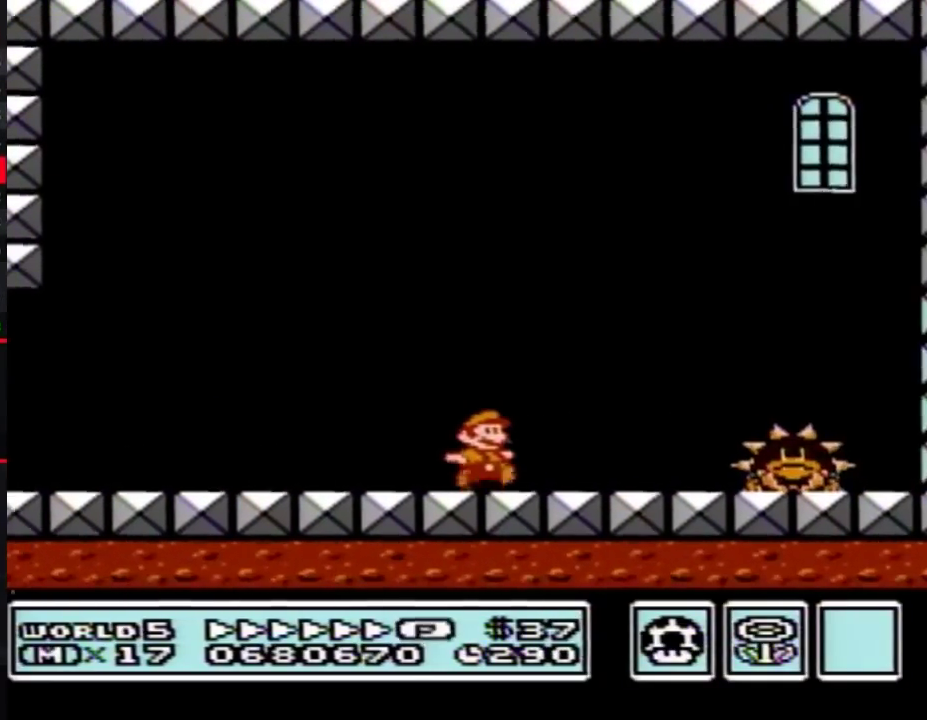
{"buttons": ["A", "B", "DPAD_RIGHT"], "events": [[383, "A", "down"]]}
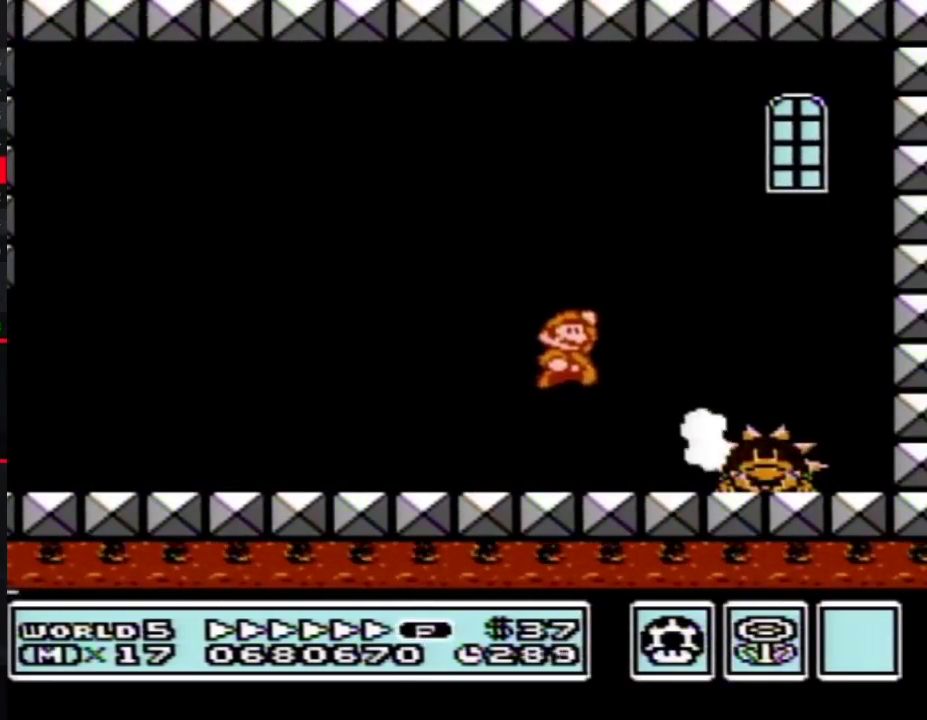
{"buttons": ["DPAD_LEFT"], "events": [[67, "A", "up"], [67, "B", "up"], [133, "B", "down"], [317, "DPAD_RIGHT", "up"], [483, "B", "up"], [483, "DPAD_LEFT", "down"]]}
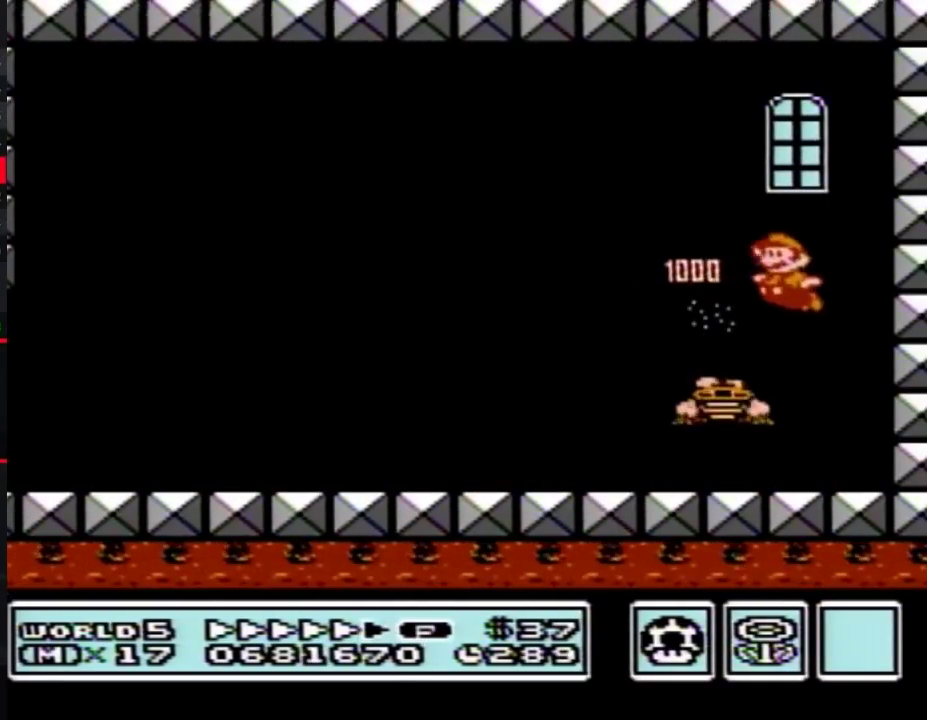
{"buttons": ["B", "DPAD_LEFT"], "events": [[33, "B", "down"]]}
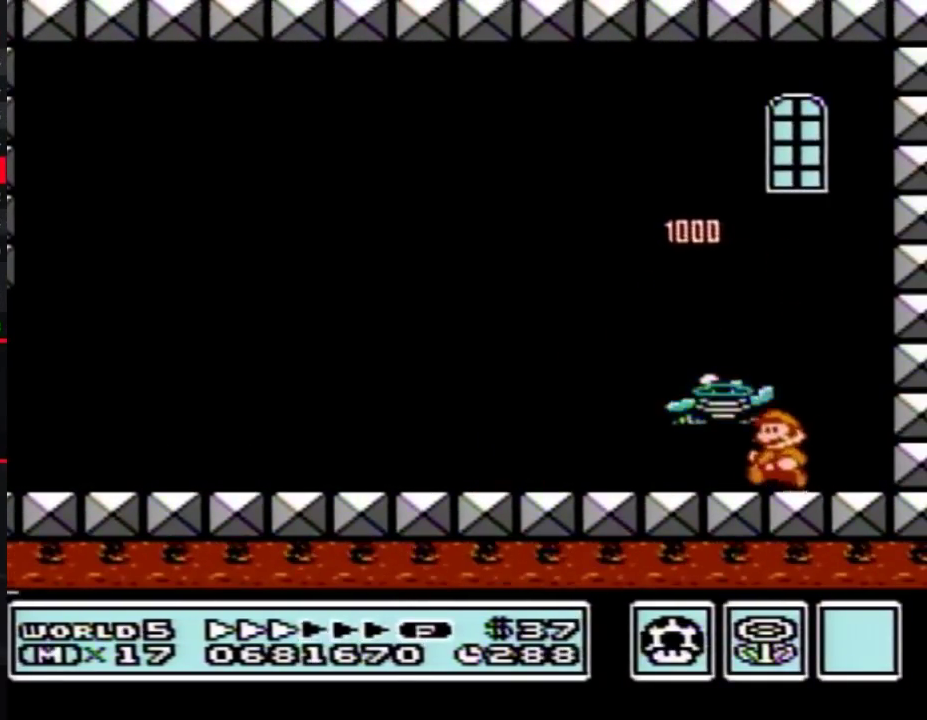
{"buttons": ["B"], "events": [[133, "DPAD_LEFT", "up"], [217, "DPAD_RIGHT", "down"], [350, "DPAD_RIGHT", "up"]]}
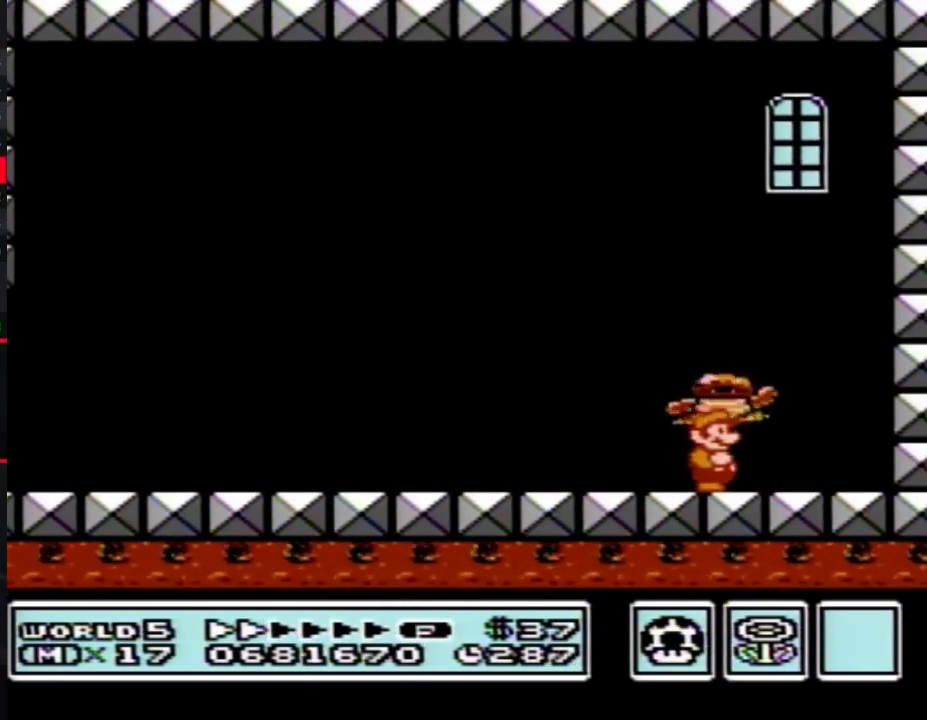
{"buttons": ["A", "B"], "events": [[67, "DPAD_RIGHT", "down"], [133, "DPAD_RIGHT", "up"], [450, "A", "down"]]}
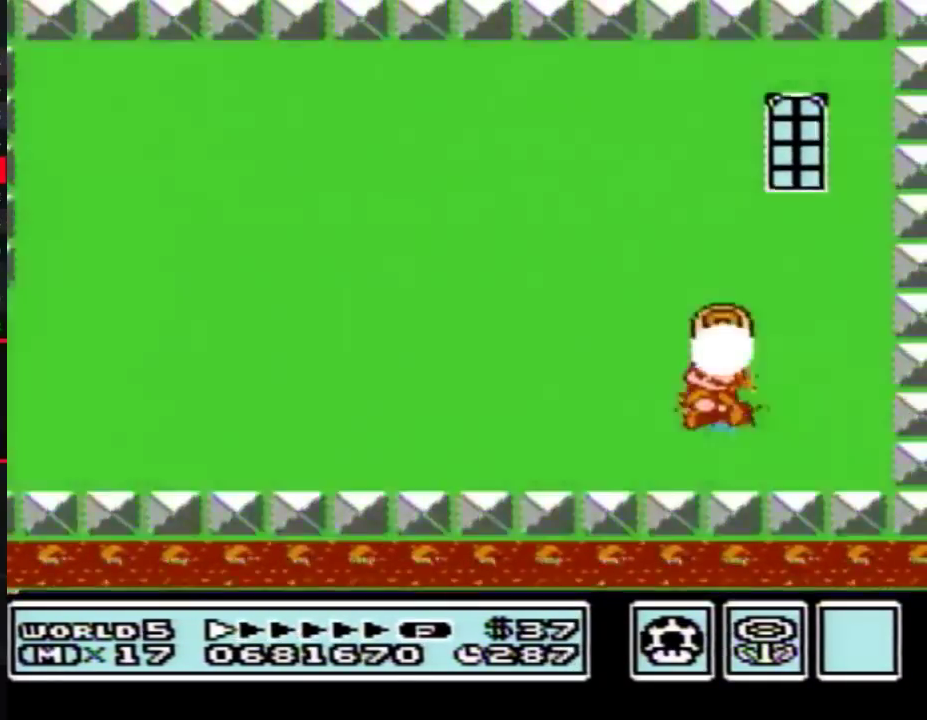
{"buttons": [], "events": [[417, "A", "up"], [433, "B", "up"]]}